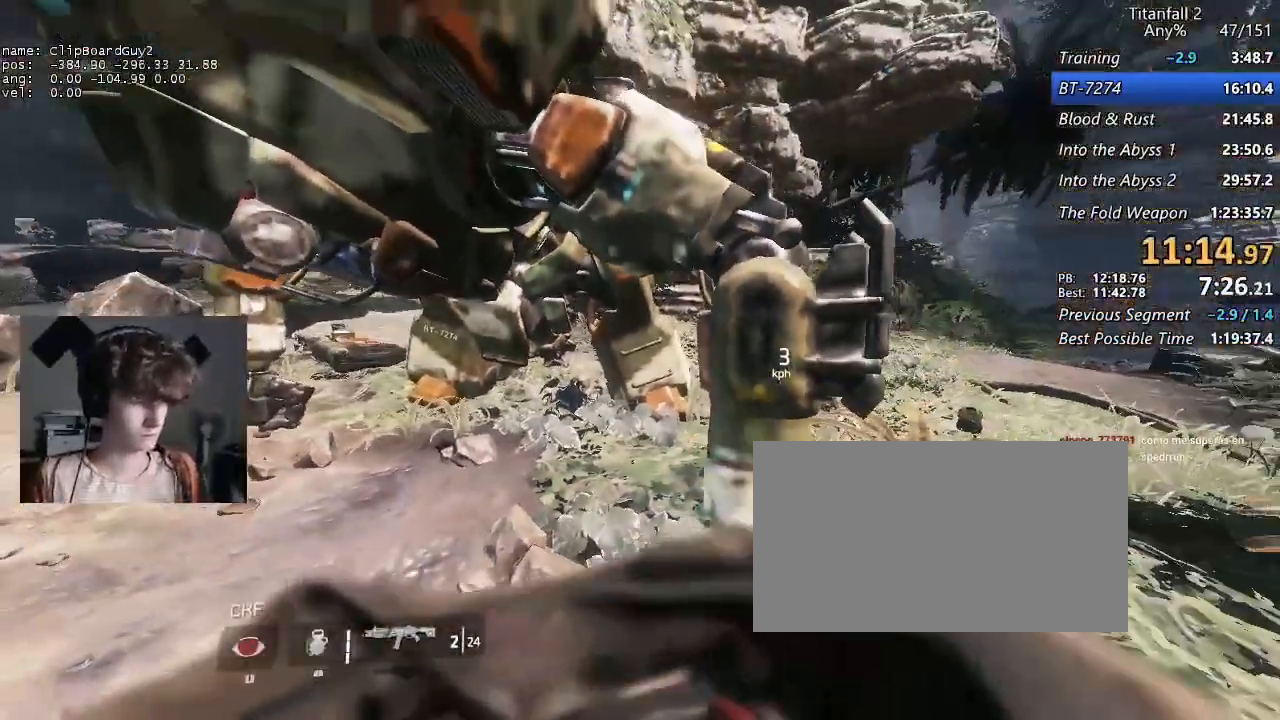
Gameplay with keyboard and mouse; each line is a JSON object with the keys and mouse buttons held at the frame after it. "events" lists presses ("down") and releases ("up") of "1", "2", "3", "4", "5", "a", "alt", "b", "c", "ctrl", "d", "e", "f", "g", "q", "r", "s", "shift", "space", "t", "tab", "v", "w", "x", "z", "mouse_left", "mouse_middle", "mouse_right", "mouse_mb4", "mouse_mb5", "mouse_wheel_up" and "mouse_wheel_down" between this image and that frame as [ms after this image, input, new state], when the widget could be followed in between. "mouse_left", "mouse_middle", "mouse_right", "mouse_mb4", "mouse_mb5", "mouse_wheel_up", "mouse_wheel_down" = the "left", "middle", "right", "mb4", "mb5", "wheel_up", "wheel_down" buttons of the "mouse" list. No other keys are recorded. Not read: mouse_move.
{"keys": ["d", "shift", "w"], "mouse": [], "events": [[350, "d", "down"], [400, "shift", "down"], [400, "w", "down"]]}
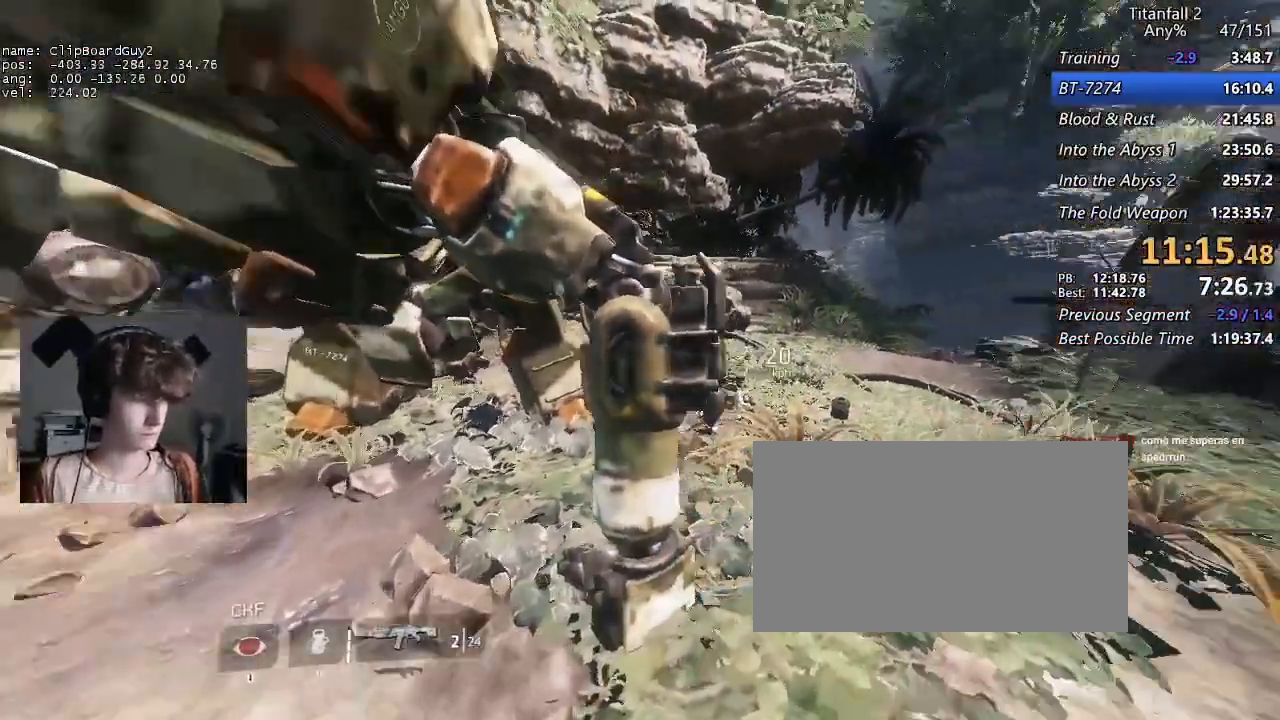
{"keys": ["shift", "w"], "mouse": ["mb5"], "events": [[217, "d", "up"], [367, "mouse_mb5", "down"]]}
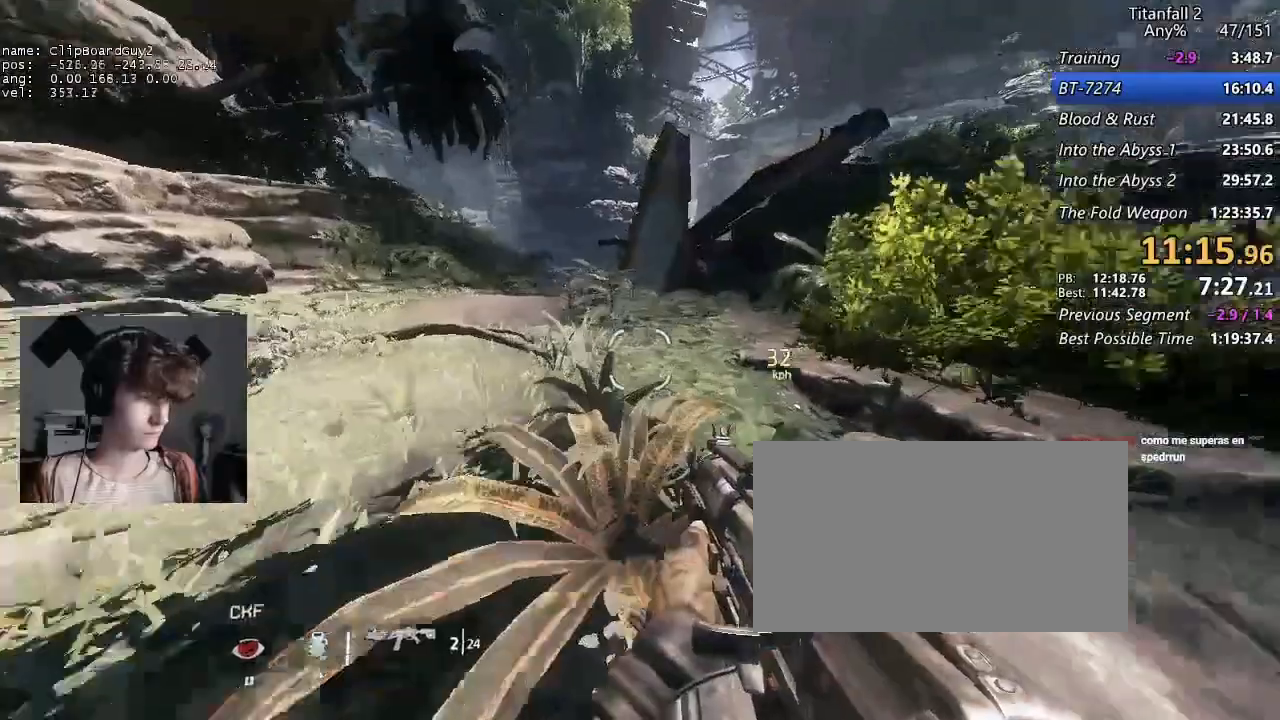
{"keys": ["d", "shift"], "mouse": [], "events": [[100, "a", "down"], [150, "d", "down"], [150, "space", "down"], [183, "mouse_mb5", "up"], [183, "w", "up"], [233, "a", "up"], [233, "space", "up"]]}
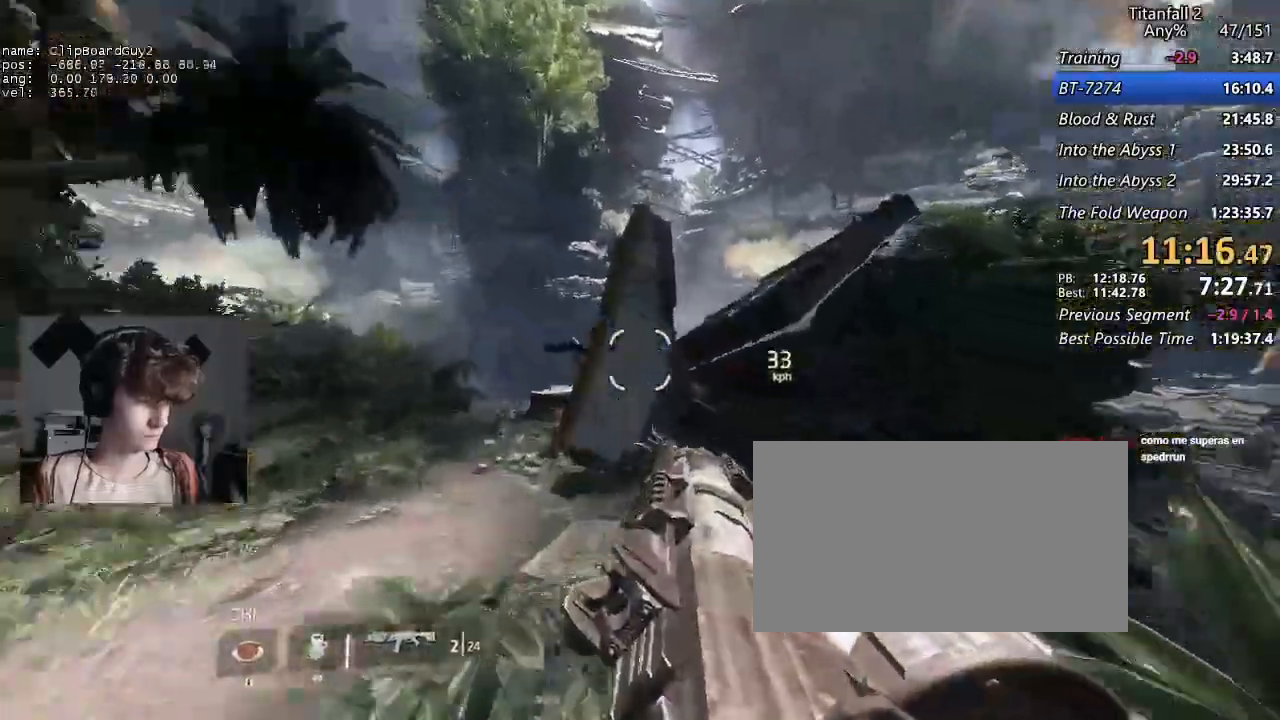
{"keys": ["a", "shift"], "mouse": [], "events": [[167, "a", "down"], [167, "space", "down"], [250, "d", "up"], [250, "space", "up"]]}
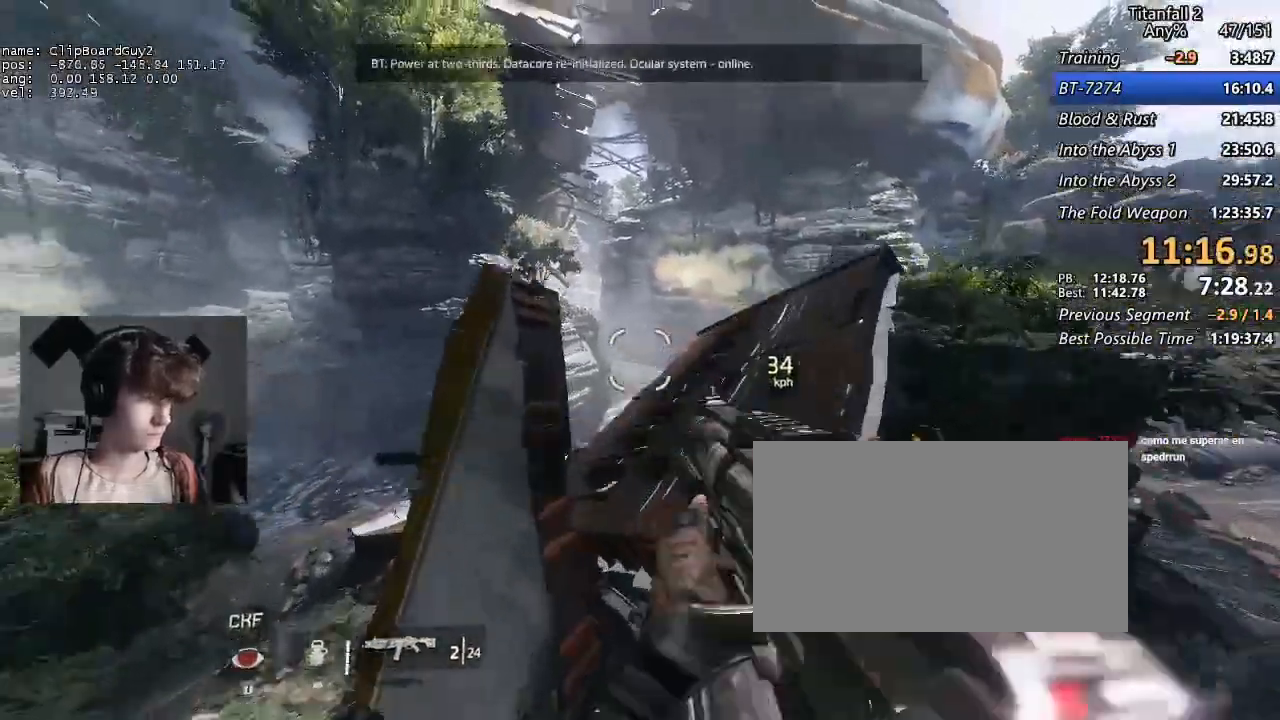
{"keys": ["a", "d", "shift", "space", "w"], "mouse": [], "events": [[267, "d", "down"], [267, "w", "down"], [500, "space", "down"]]}
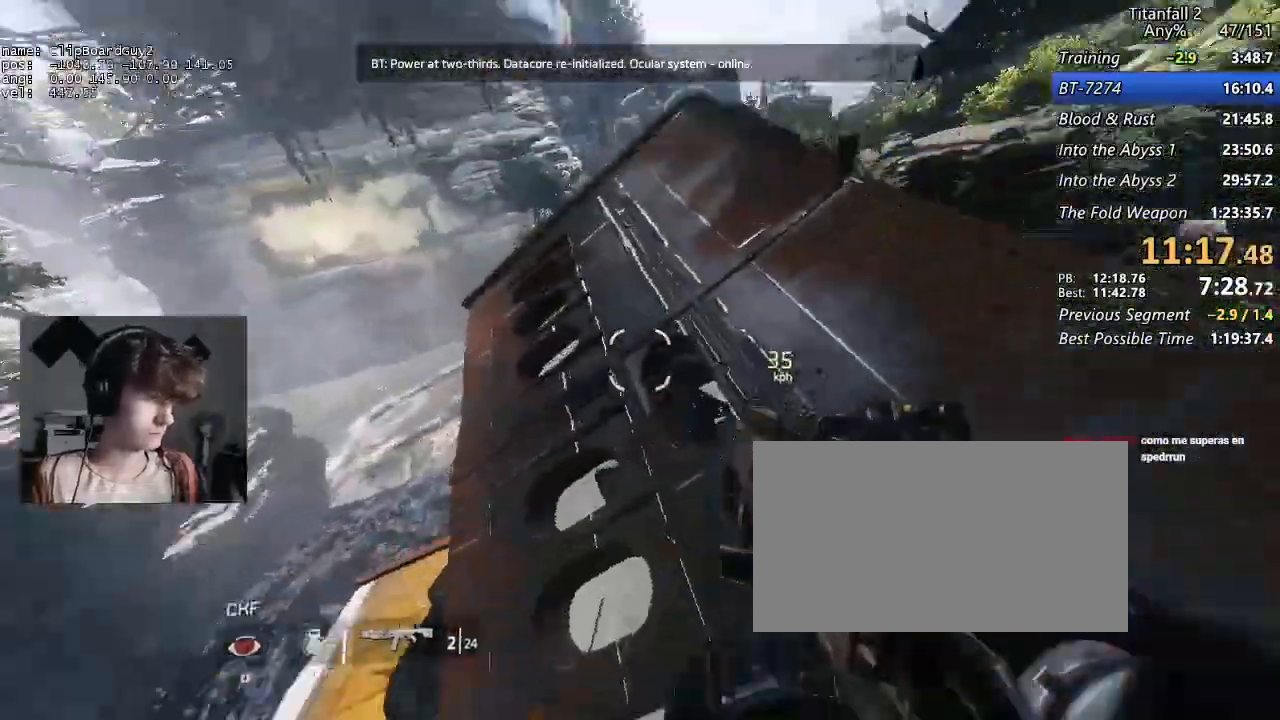
{"keys": ["a", "shift"], "mouse": ["mb5"], "events": [[50, "mouse_mb5", "down"], [100, "d", "up"], [100, "space", "up"], [100, "w", "up"]]}
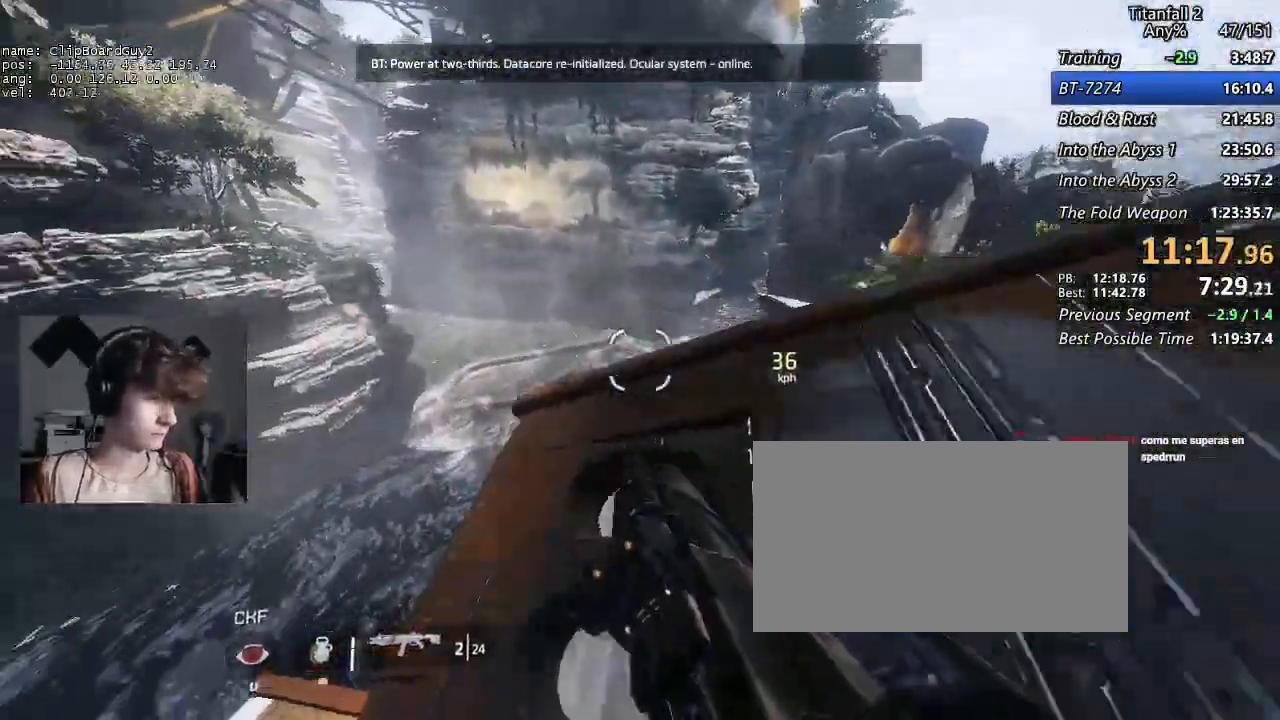
{"keys": ["a", "shift"], "mouse": [], "events": [[200, "mouse_mb5", "up"], [400, "space", "down"], [433, "space", "up"]]}
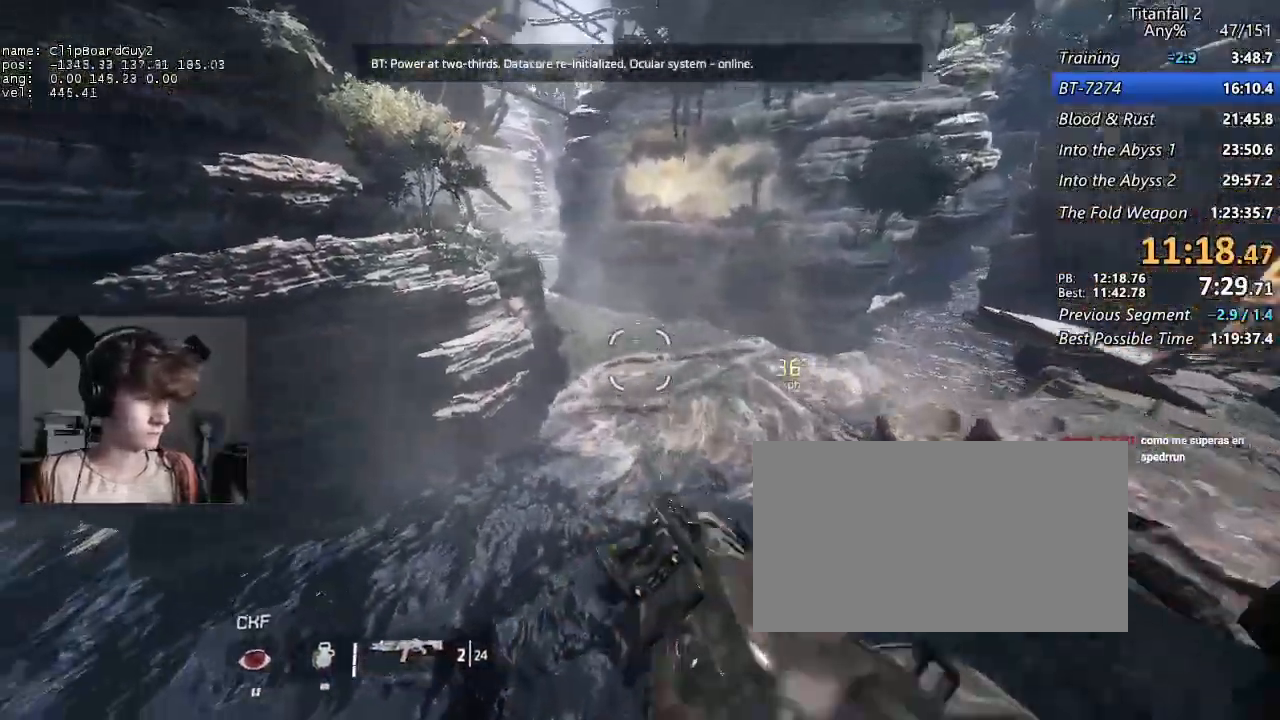
{"keys": ["a", "shift"], "mouse": [], "events": []}
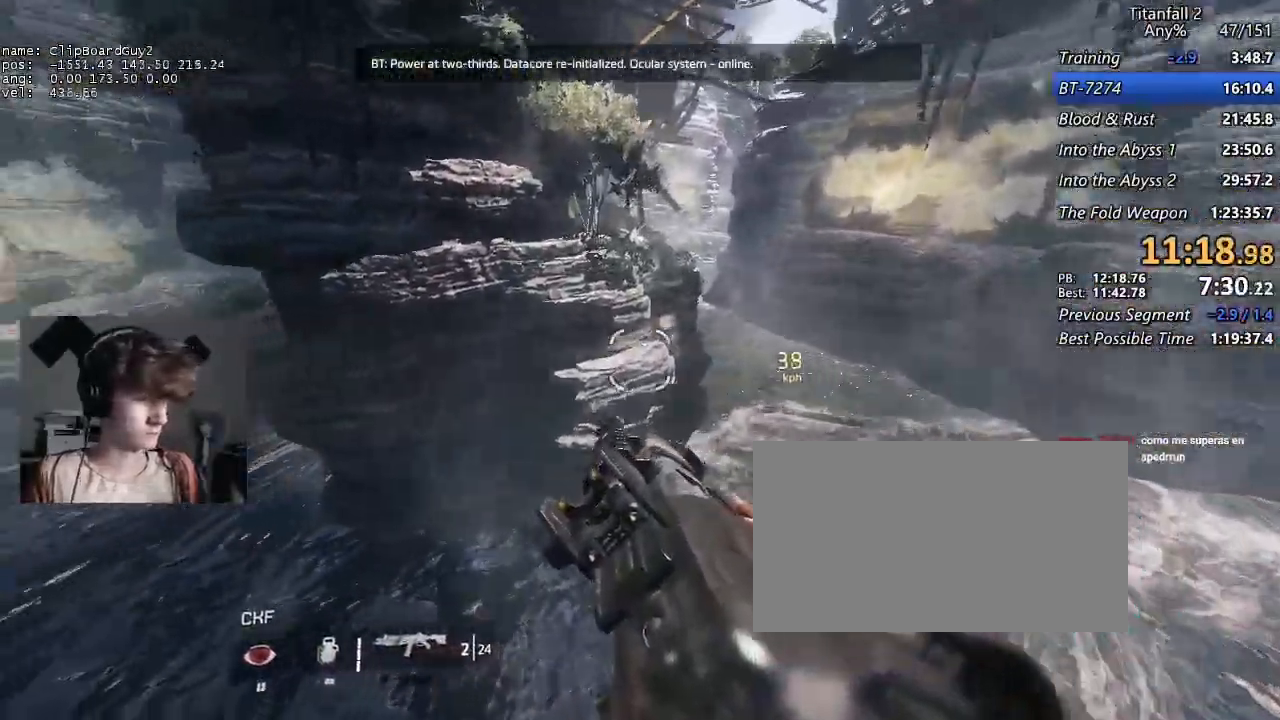
{"keys": ["d", "shift"], "mouse": [], "events": [[333, "d", "down"], [333, "space", "down"], [417, "a", "up"], [417, "space", "up"]]}
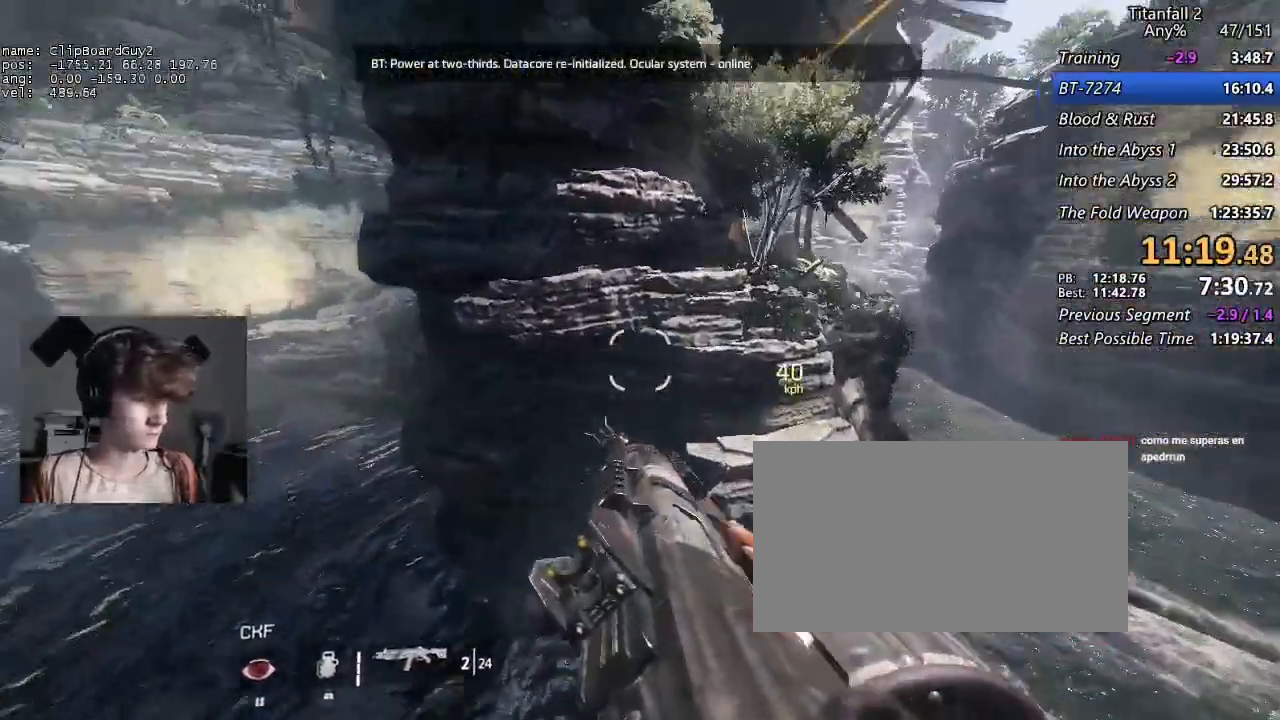
{"keys": ["d", "shift"], "mouse": [], "events": []}
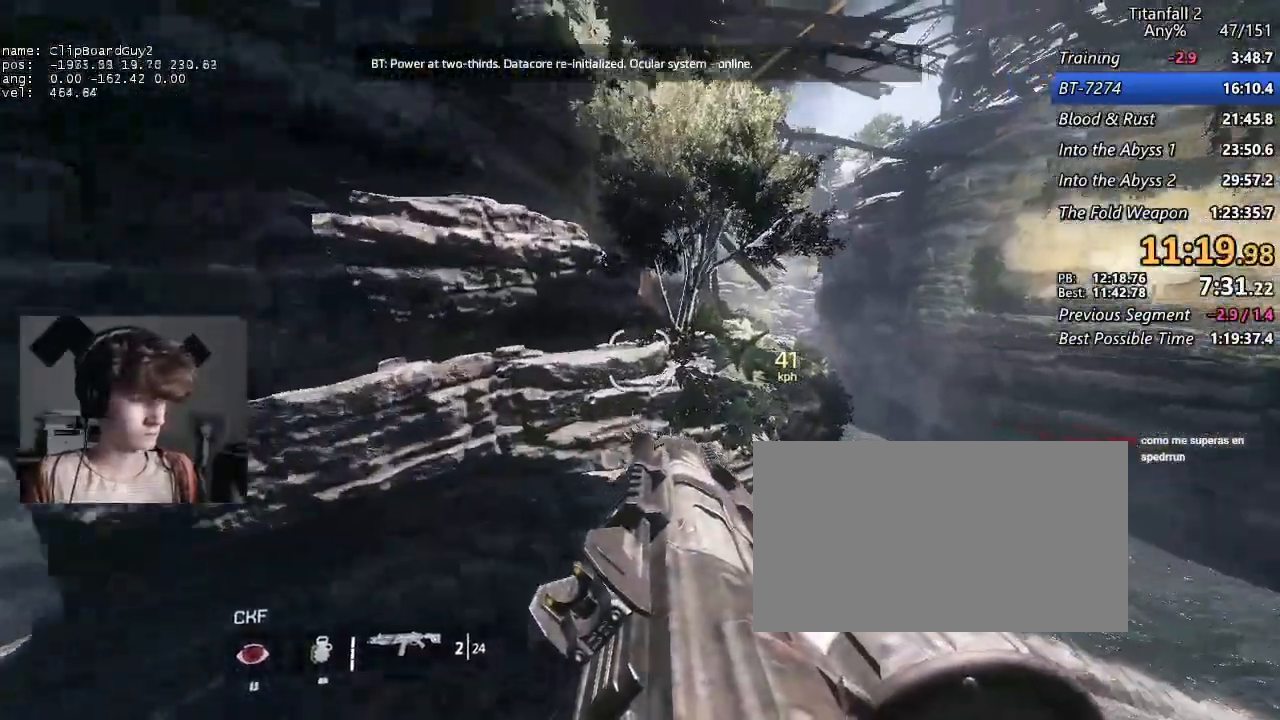
{"keys": ["d", "shift"], "mouse": [], "events": []}
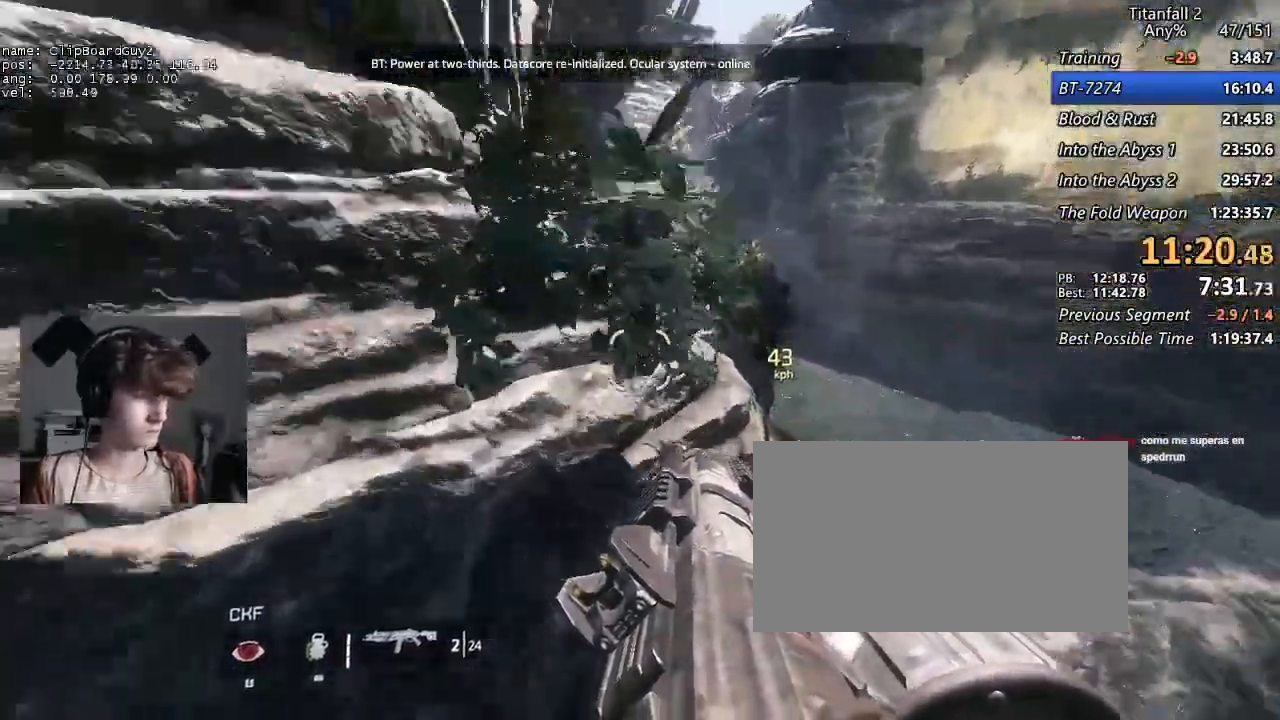
{"keys": ["a", "shift"], "mouse": [], "events": [[150, "a", "down"], [183, "space", "down"], [233, "space", "up"], [333, "space", "down"], [417, "d", "up"], [417, "space", "up"]]}
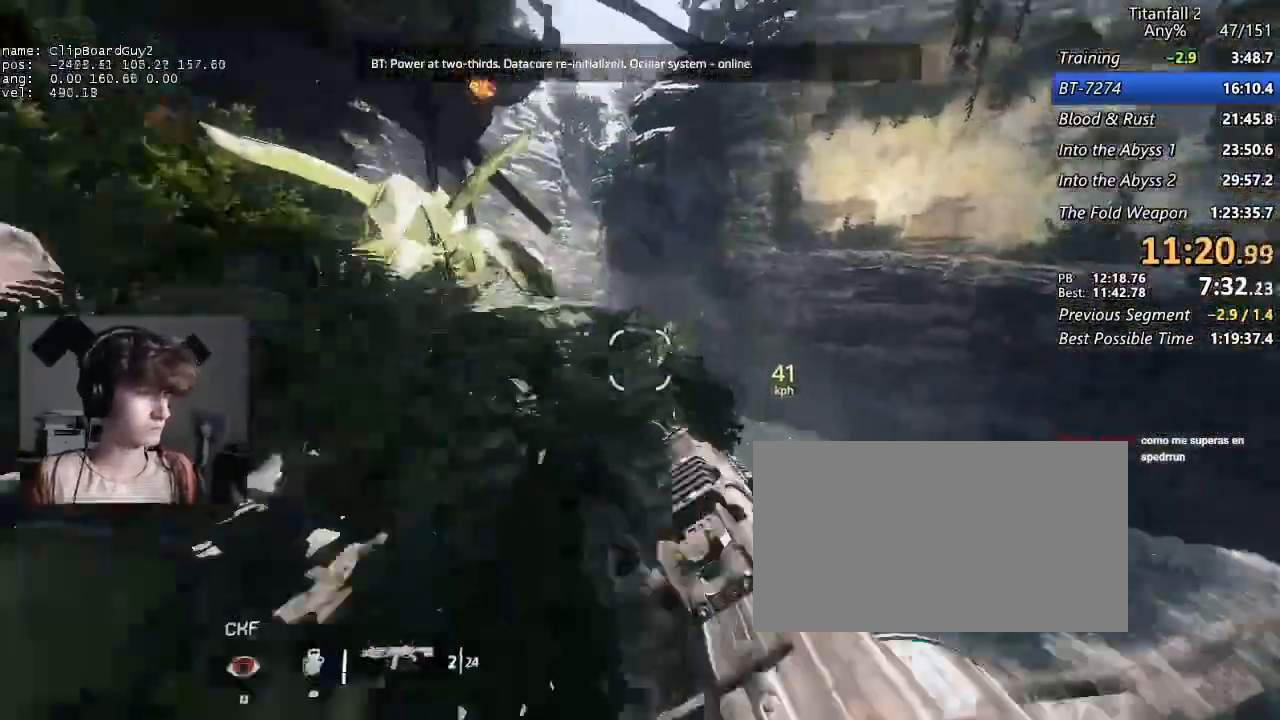
{"keys": ["a", "shift"], "mouse": [], "events": []}
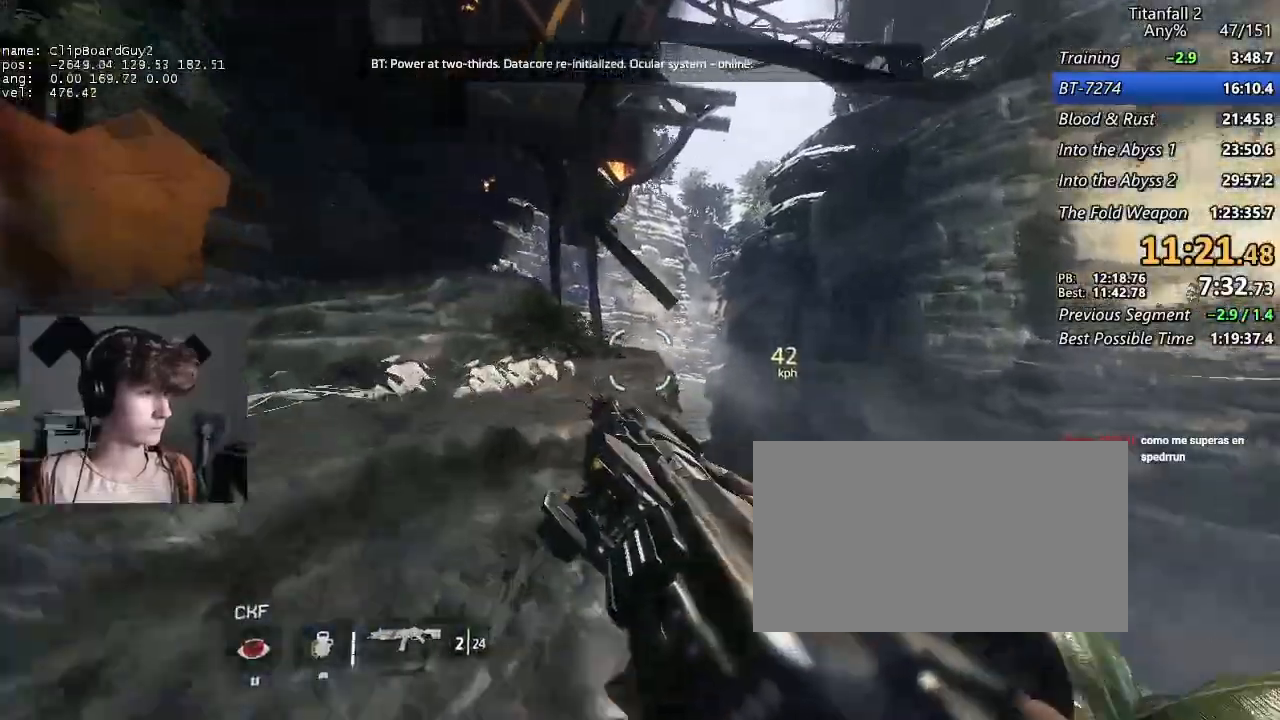
{"keys": ["a", "shift"], "mouse": [], "events": [[33, "d", "down"], [33, "space", "down"], [133, "d", "up"], [133, "space", "up"], [367, "d", "down"], [367, "space", "down"], [450, "d", "up"], [450, "space", "up"]]}
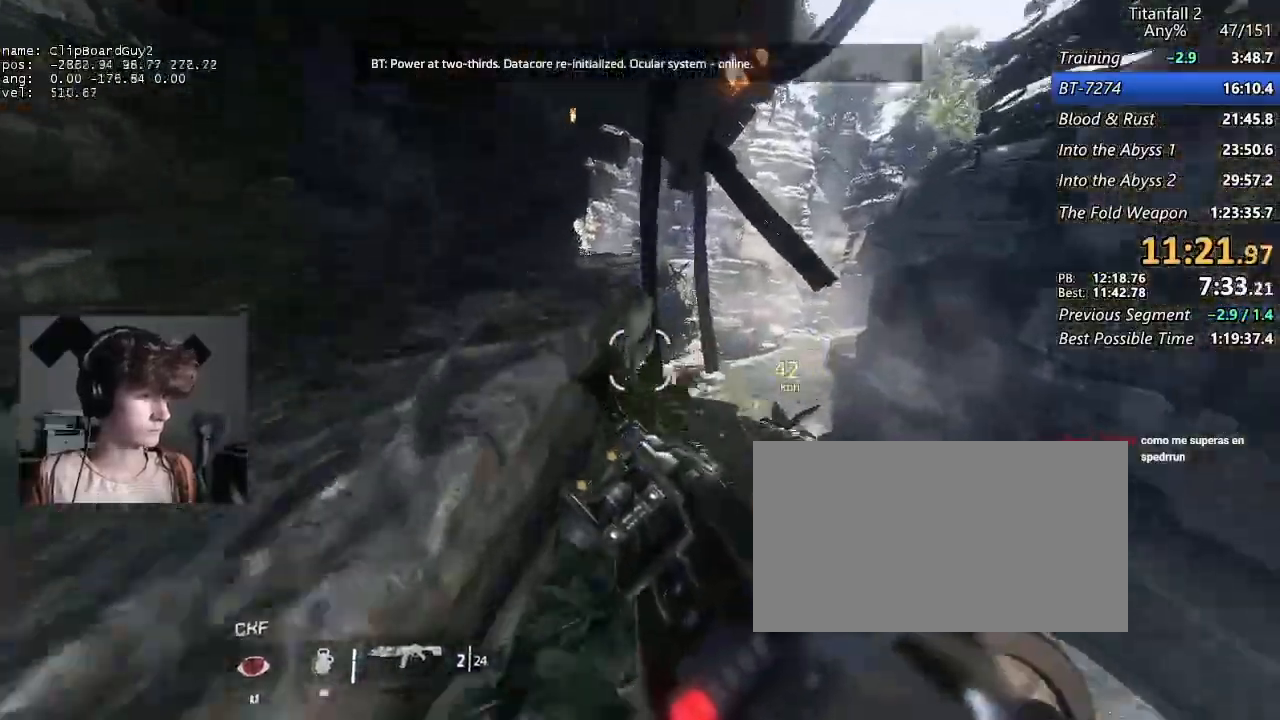
{"keys": ["d", "shift"], "mouse": [], "events": [[383, "d", "down"], [417, "a", "up"]]}
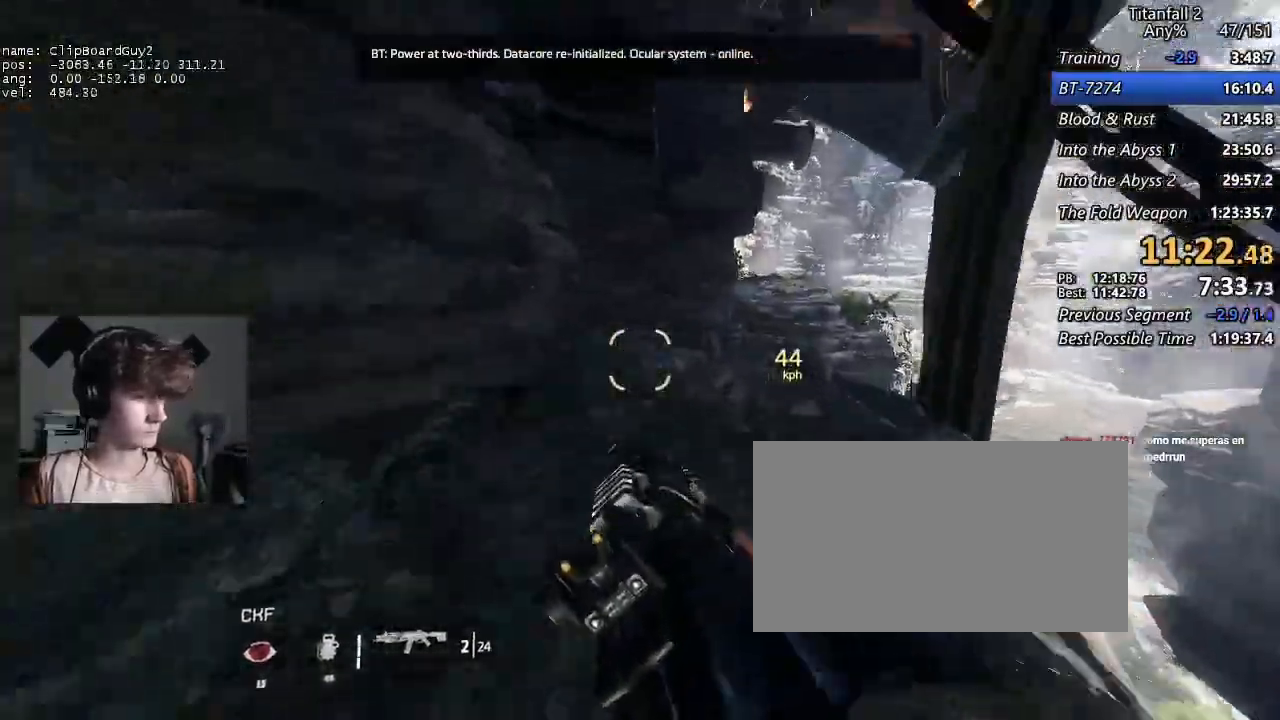
{"keys": ["d", "shift"], "mouse": [], "events": [[200, "space", "down"], [300, "space", "up"]]}
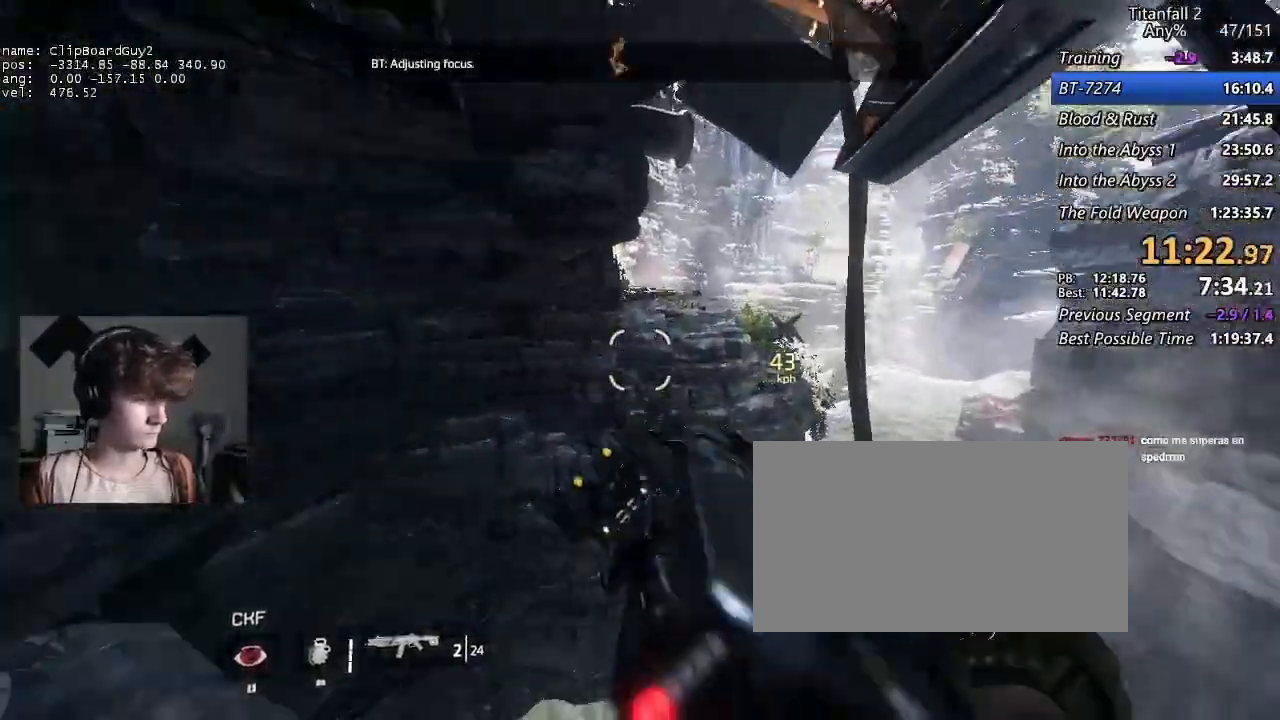
{"keys": ["a", "shift"], "mouse": [], "events": [[217, "a", "down"], [217, "space", "down"], [267, "space", "up"], [317, "d", "up"]]}
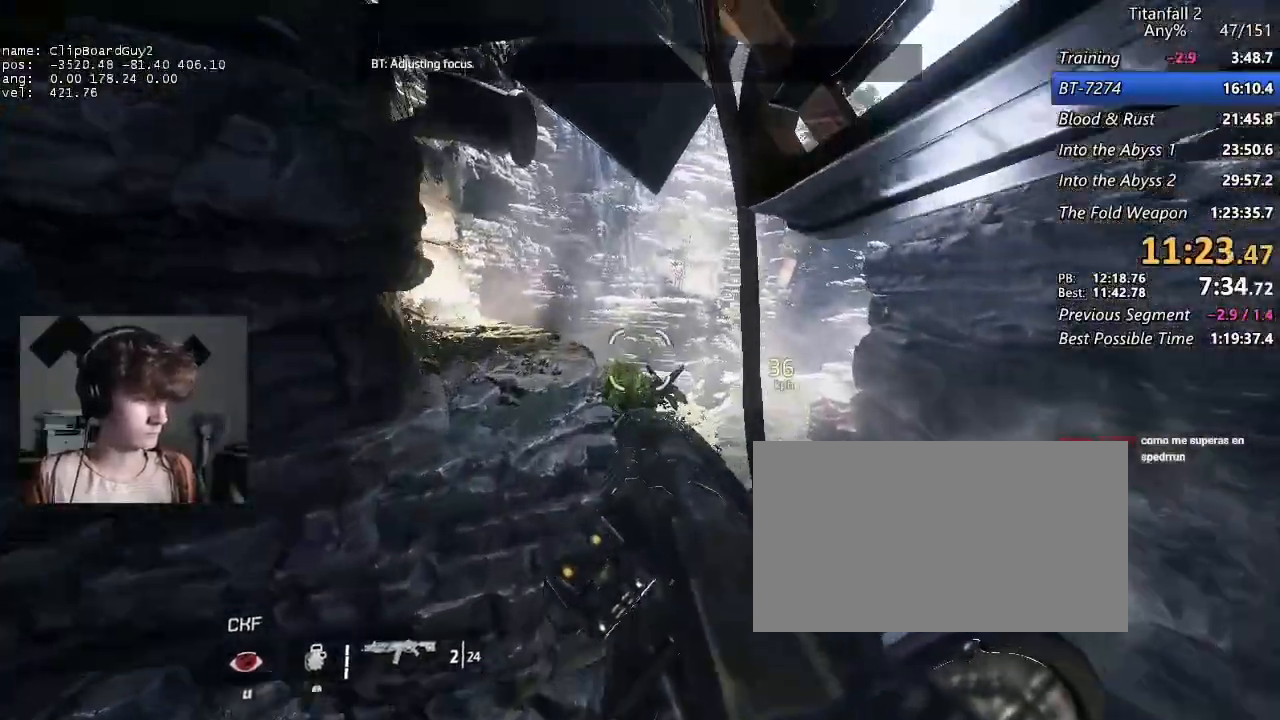
{"keys": ["a", "shift"], "mouse": [], "events": []}
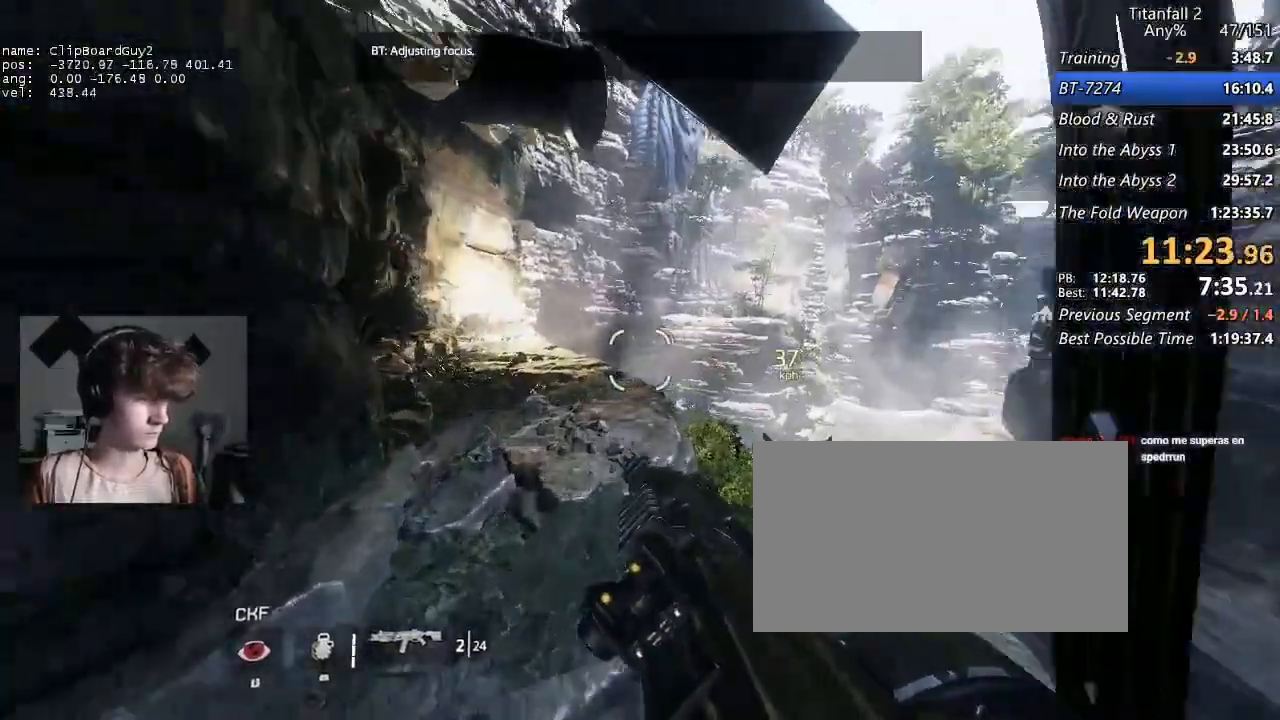
{"keys": ["a", "shift"], "mouse": [], "events": [[350, "space", "down"], [433, "space", "up"]]}
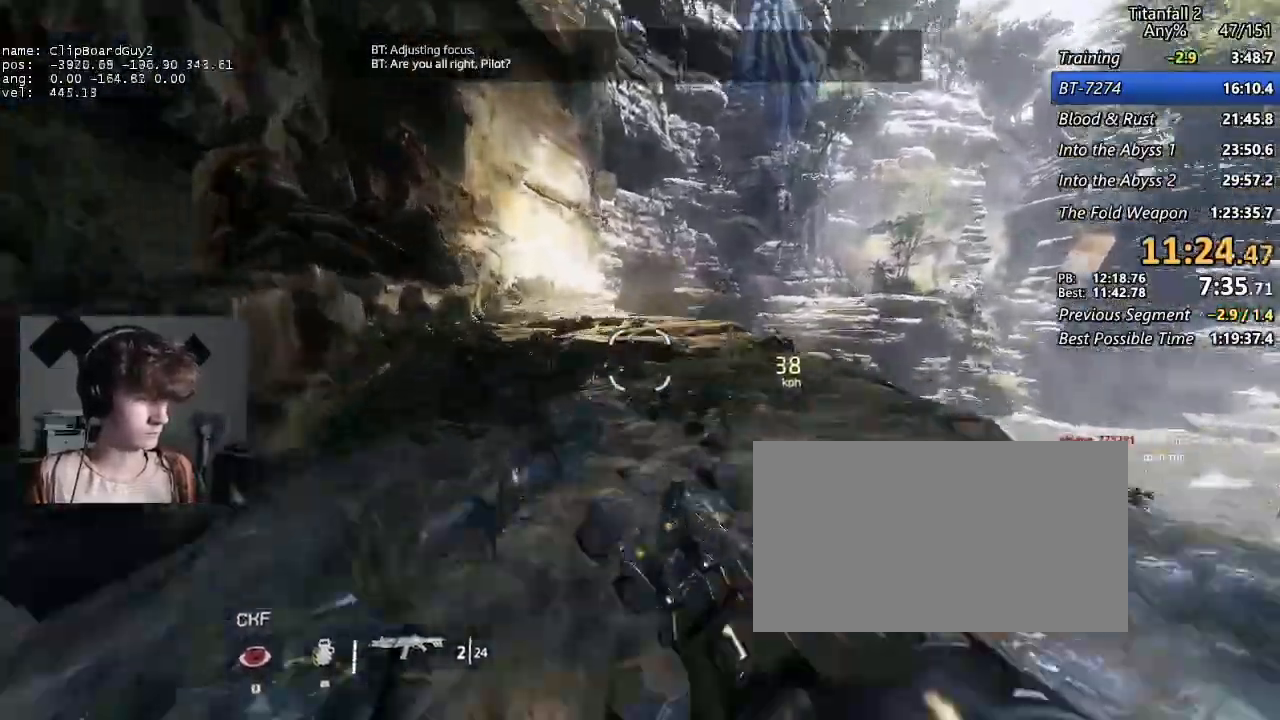
{"keys": ["a", "d", "shift", "space"], "mouse": [], "events": [[450, "d", "down"], [500, "space", "down"]]}
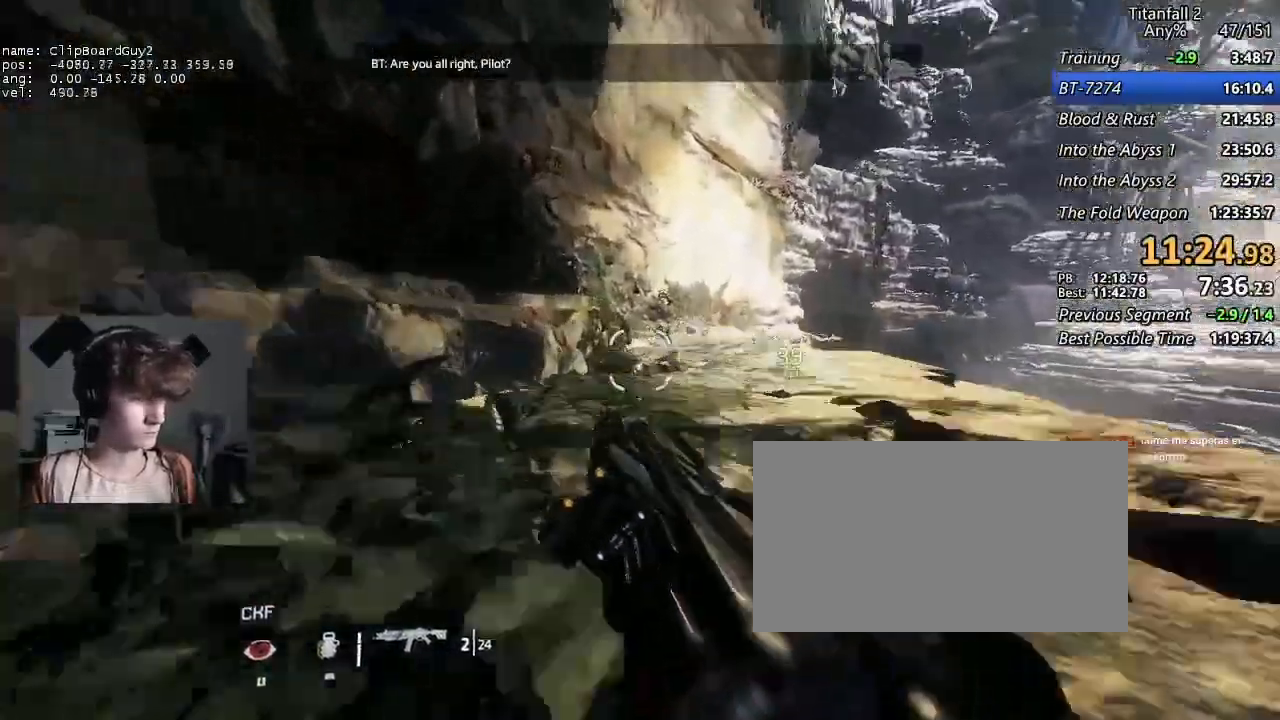
{"keys": ["d", "shift"], "mouse": ["middle"], "events": [[50, "space", "up"], [150, "space", "down"], [233, "a", "up"], [233, "space", "up"], [417, "mouse_middle", "down"]]}
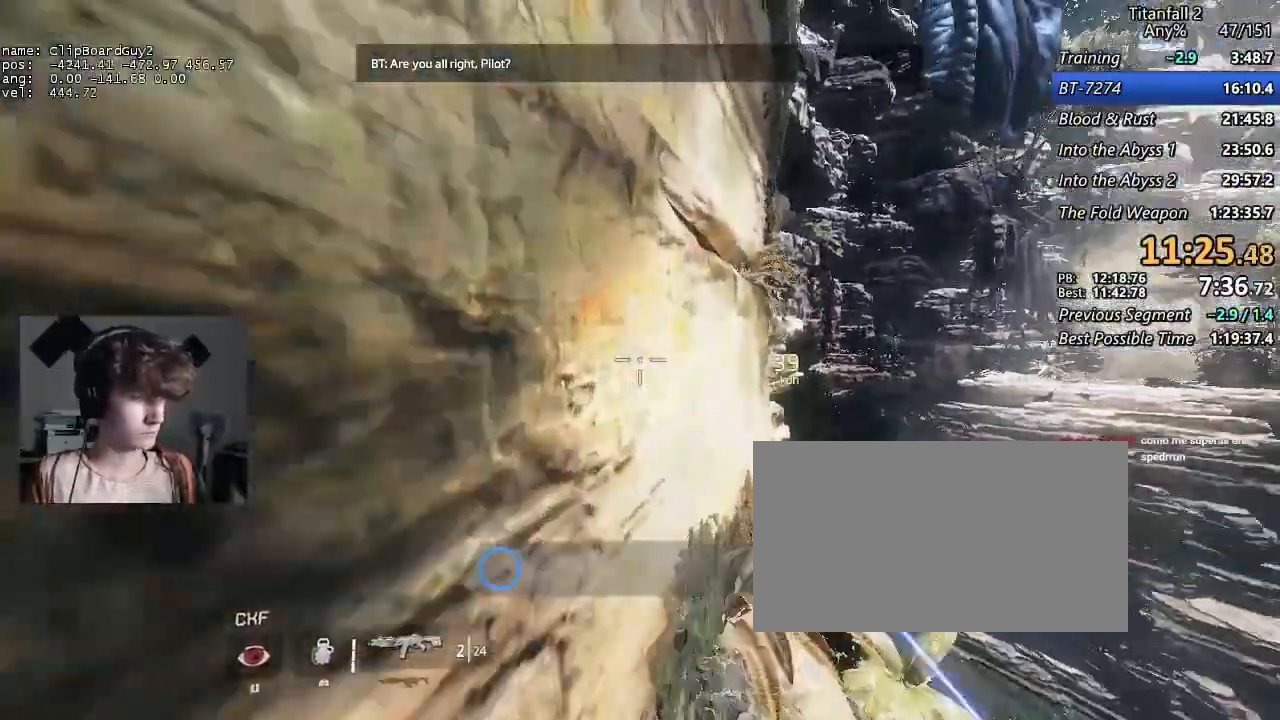
{"keys": ["a", "b", "d", "shift", "space", "w"], "mouse": ["middle"], "events": [[167, "w", "down"], [200, "a", "down"], [483, "b", "down"], [483, "space", "down"]]}
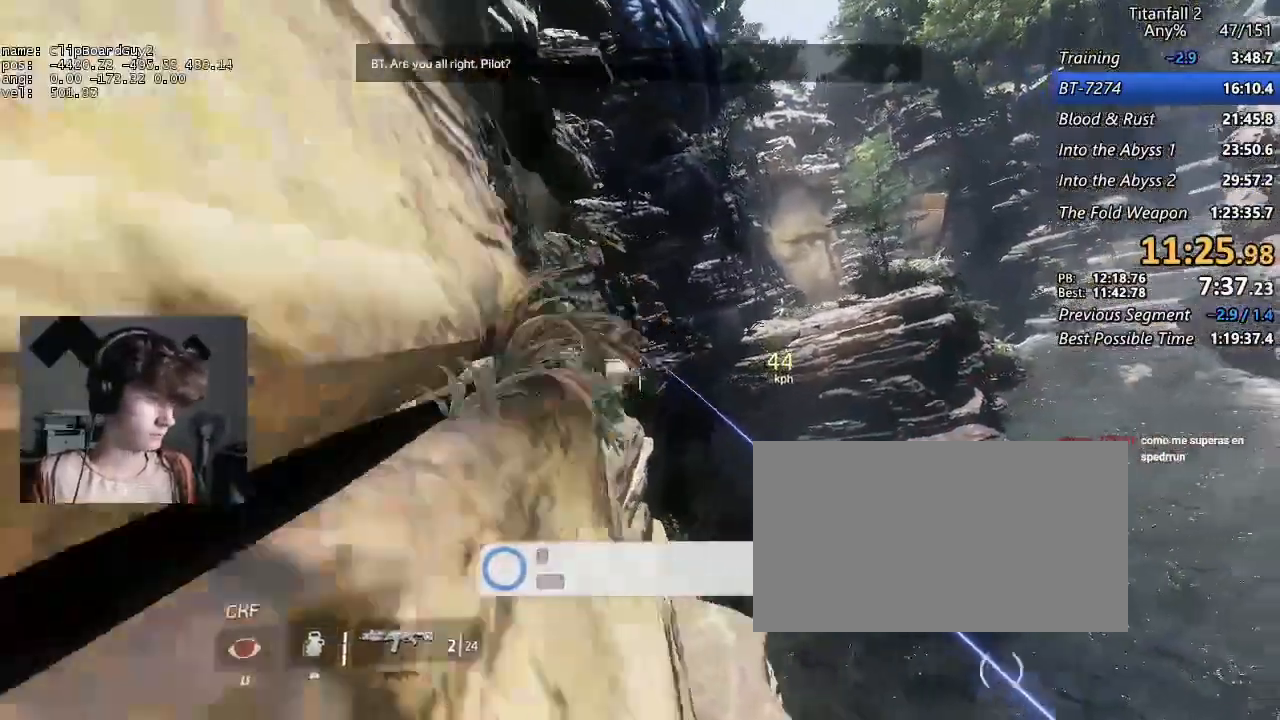
{"keys": ["d", "shift"], "mouse": ["middle", "mb5"], "events": [[83, "a", "up"], [83, "w", "up"], [133, "b", "up"], [133, "space", "up"], [450, "mouse_mb5", "down"]]}
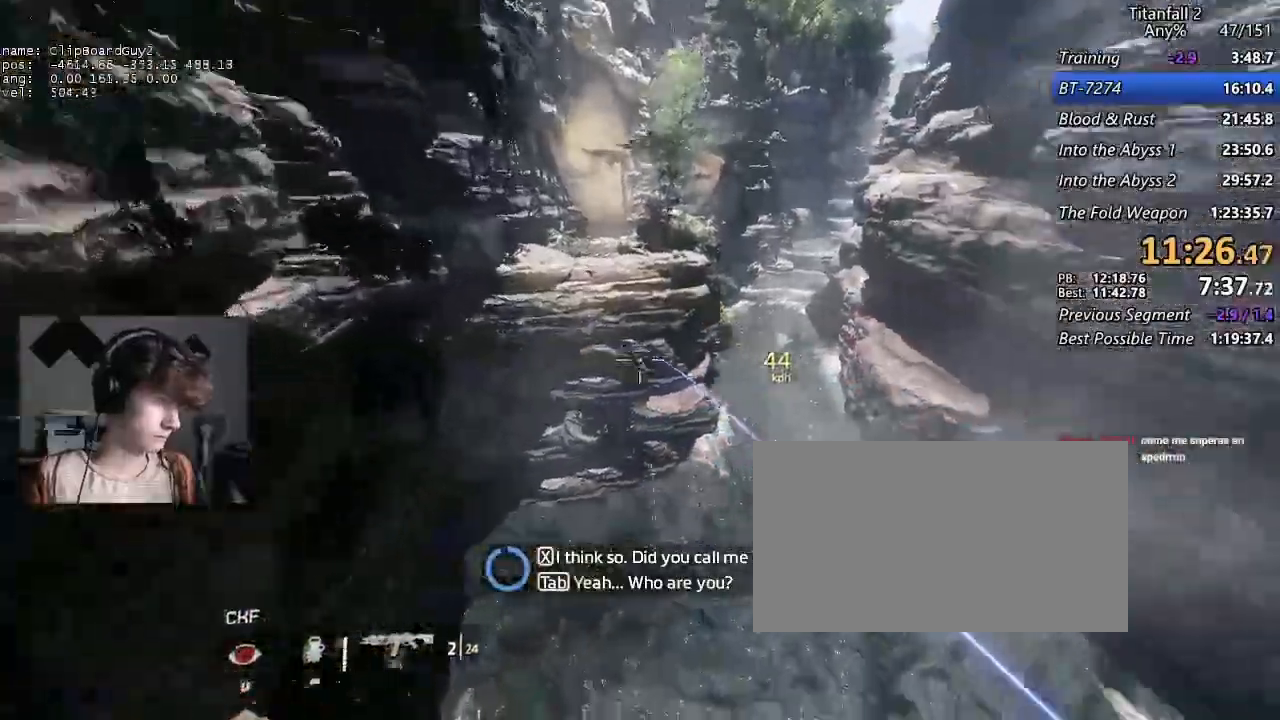
{"keys": ["a", "d", "shift", "space"], "mouse": ["middle", "mb5"], "events": [[100, "a", "down"], [133, "d", "up"], [383, "d", "down"], [417, "space", "down"]]}
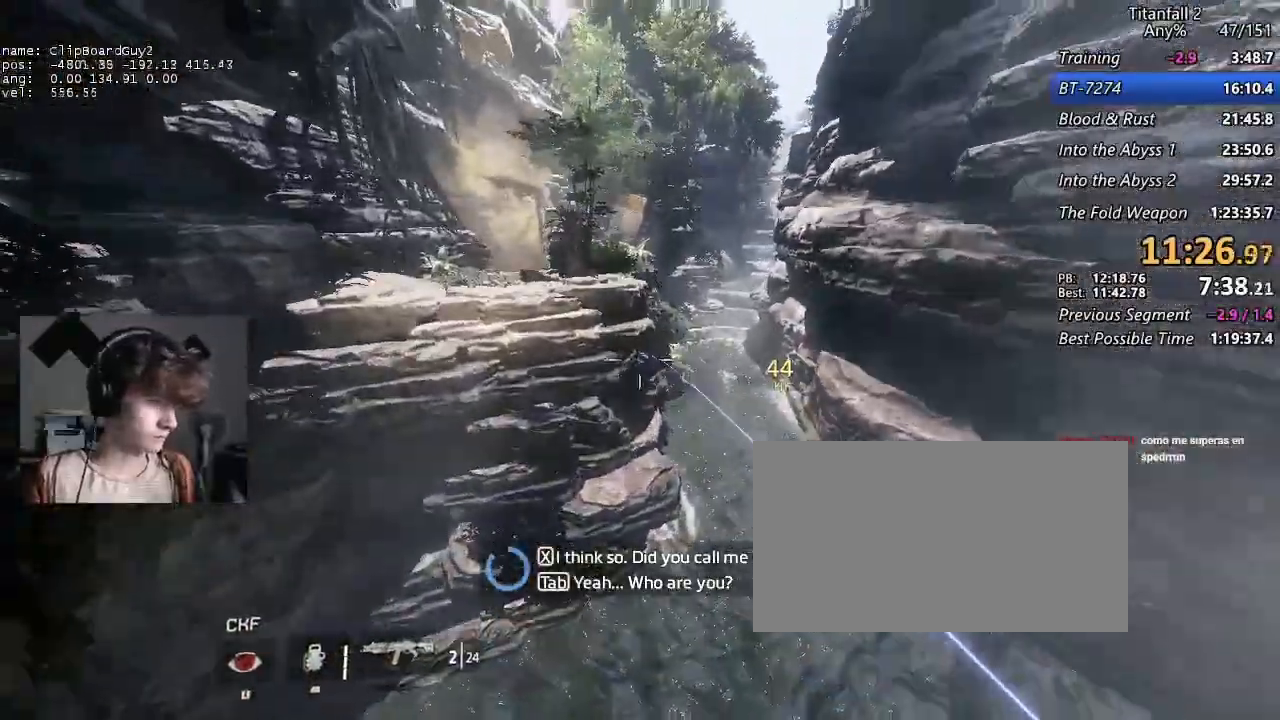
{"keys": ["a", "shift"], "mouse": [], "events": [[17, "d", "up"], [17, "space", "up"], [200, "mouse_mb5", "up"], [433, "mouse_middle", "up"]]}
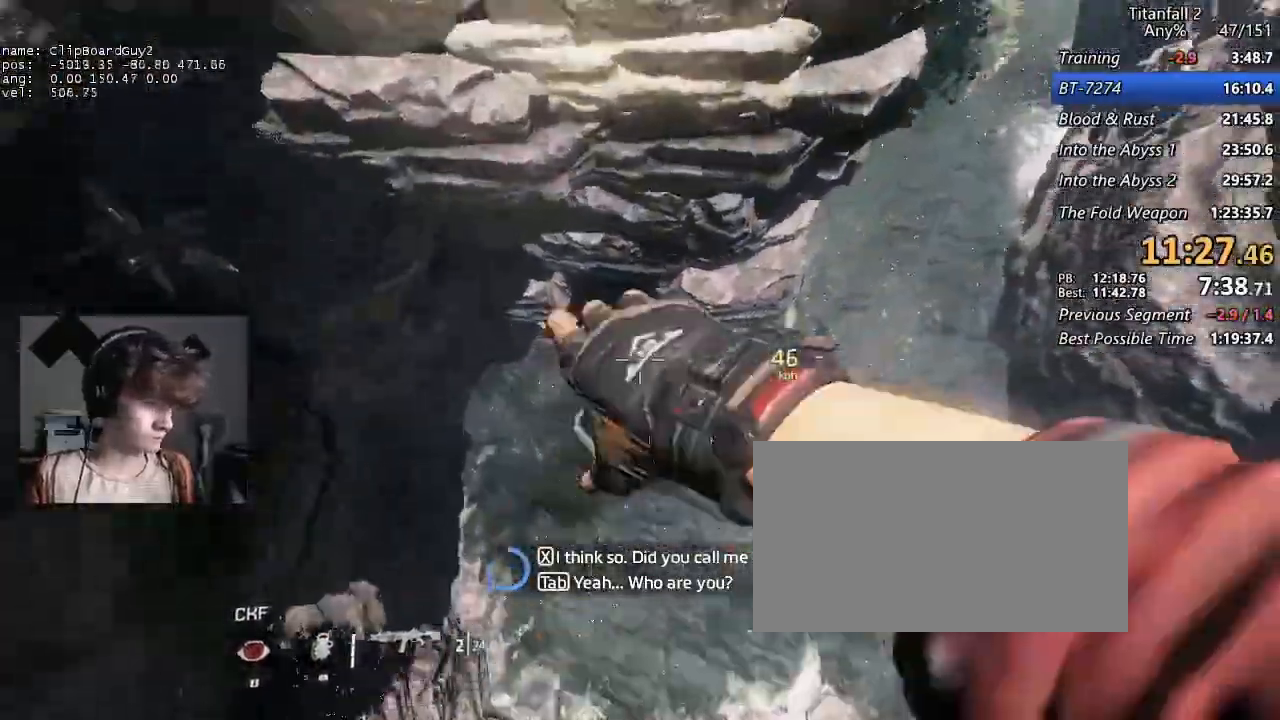
{"keys": ["d", "shift"], "mouse": [], "events": [[83, "d", "down"], [133, "a", "up"]]}
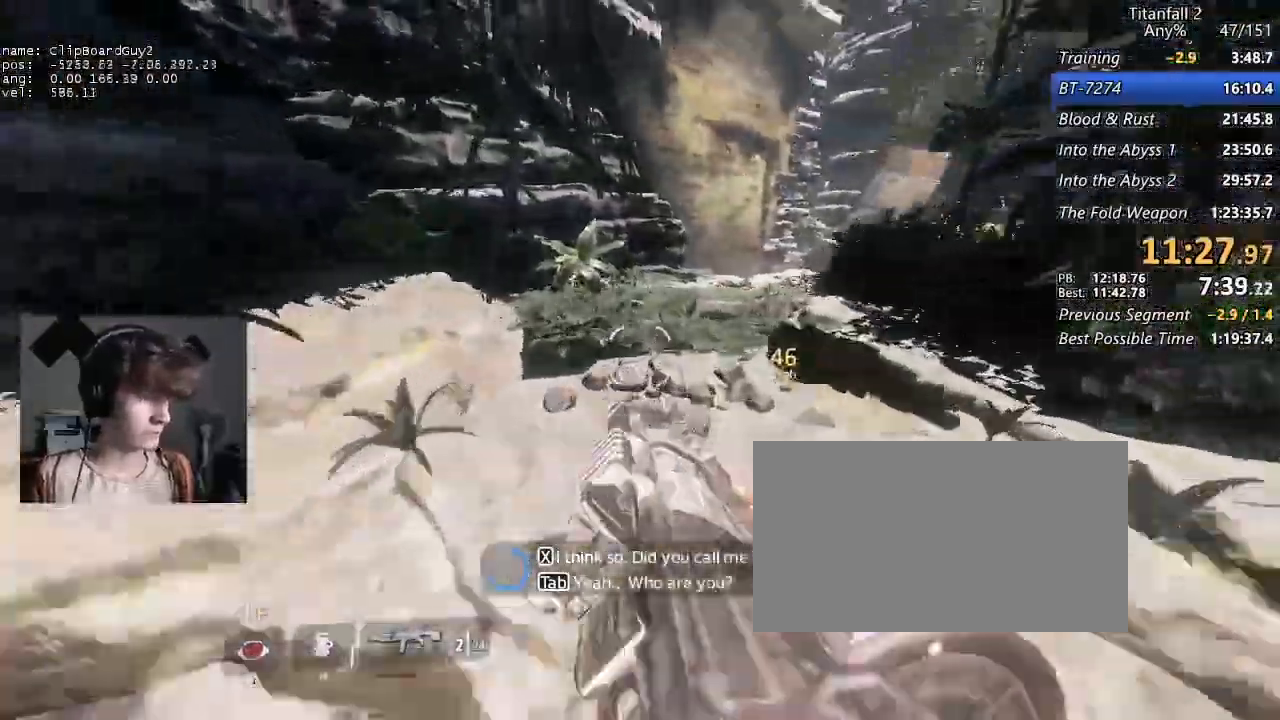
{"keys": ["d", "shift"], "mouse": [], "events": [[133, "space", "down"], [233, "space", "up"]]}